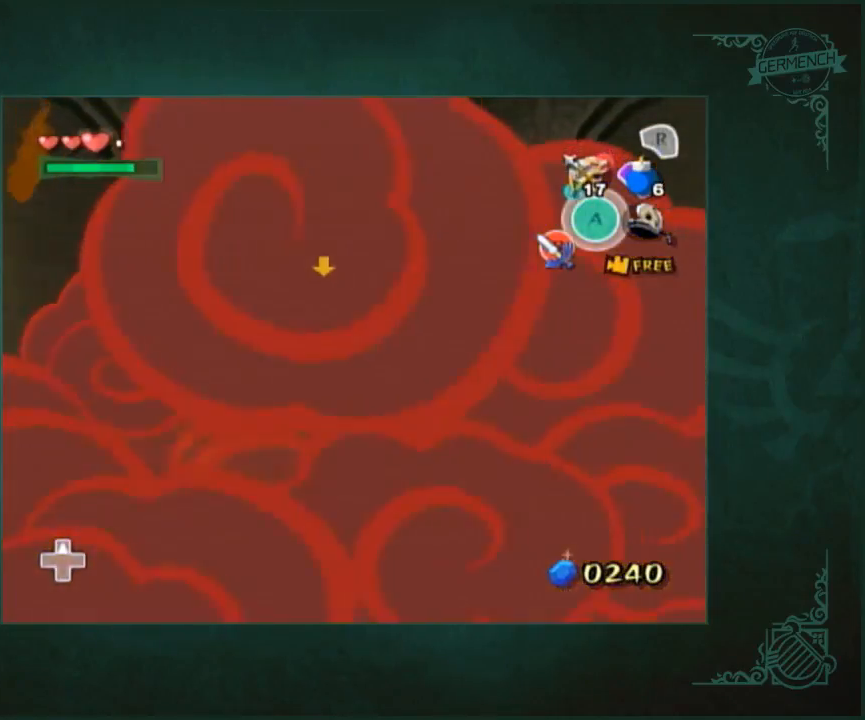
Gameplay with a controller (Nintendo layout); each line is a JSON object with the inputs held at the frame after it. "button_events" lists button changes between this image and that frame as [ms after this image, input, new state], when the widget could be followed in between (sticks are given only as held states). Not read: L3 R3.
{"buttons": [], "left_stick": "up", "right_stick": "center", "button_events": []}
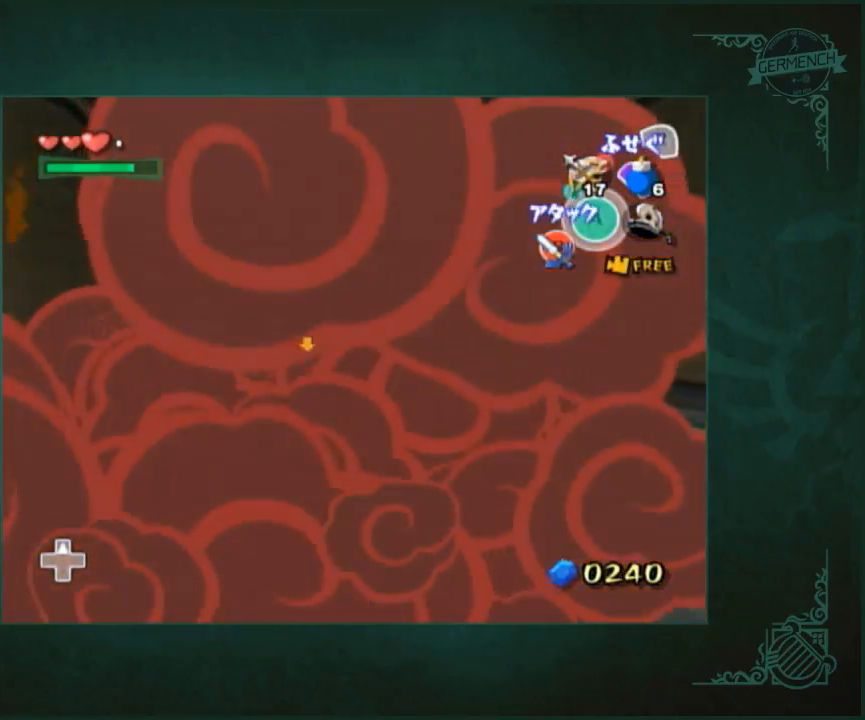
{"buttons": [], "left_stick": "center", "right_stick": "center", "button_events": []}
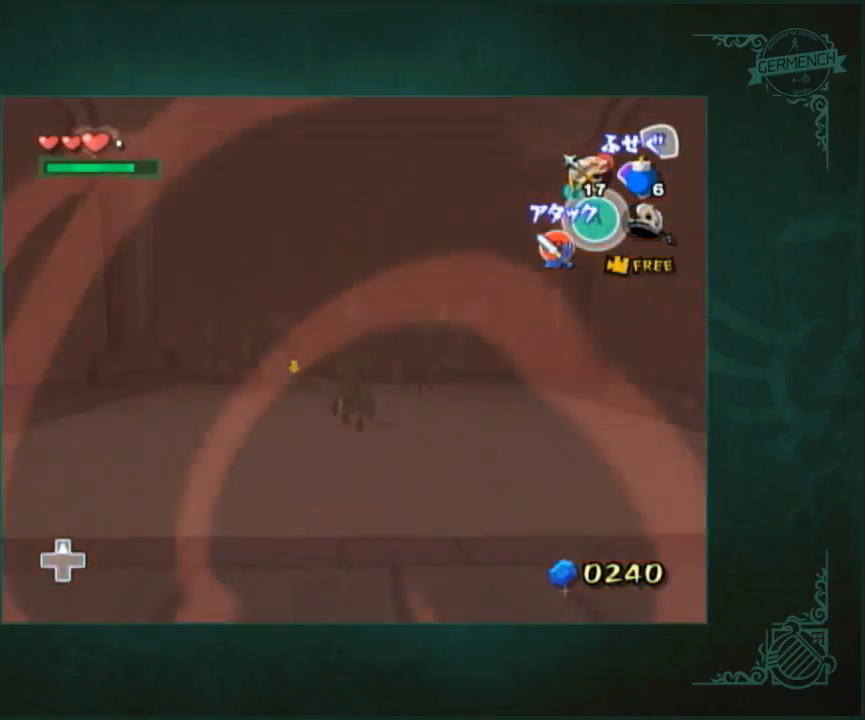
{"buttons": [], "left_stick": "center", "right_stick": "center", "button_events": []}
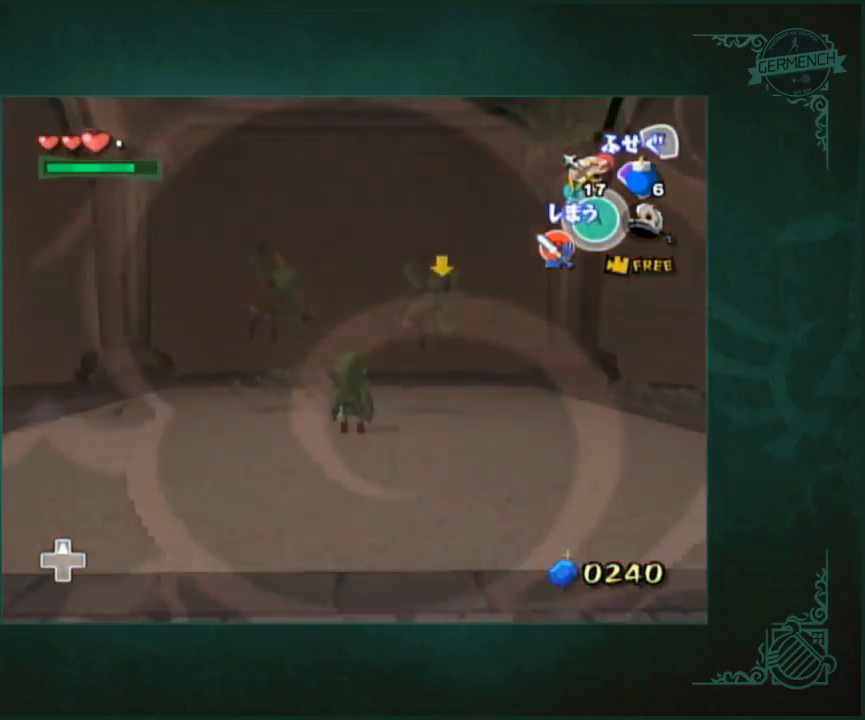
{"buttons": [], "left_stick": "center", "right_stick": "center", "button_events": []}
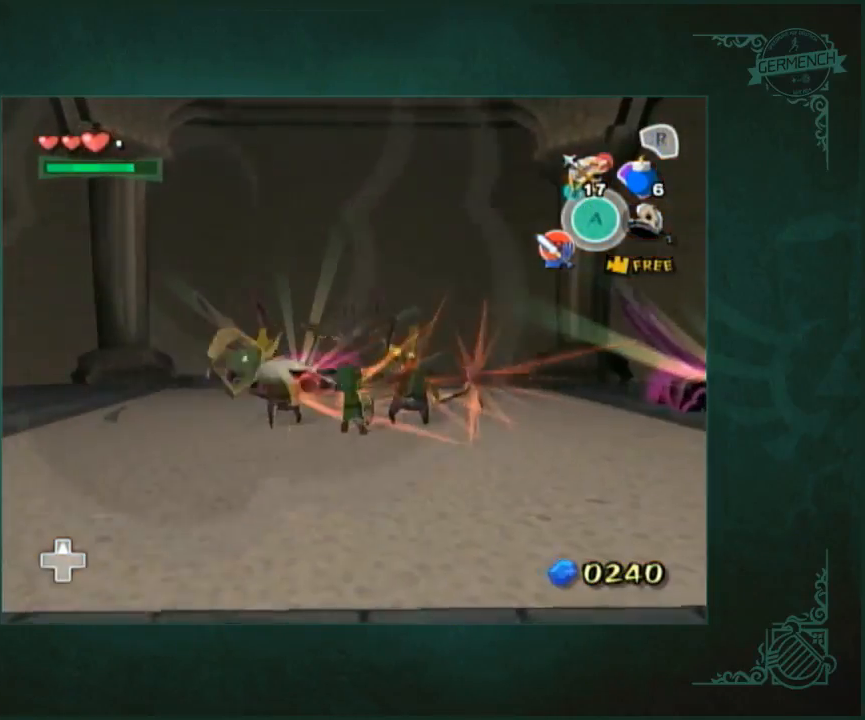
{"buttons": [], "left_stick": "up-right", "right_stick": "center", "button_events": []}
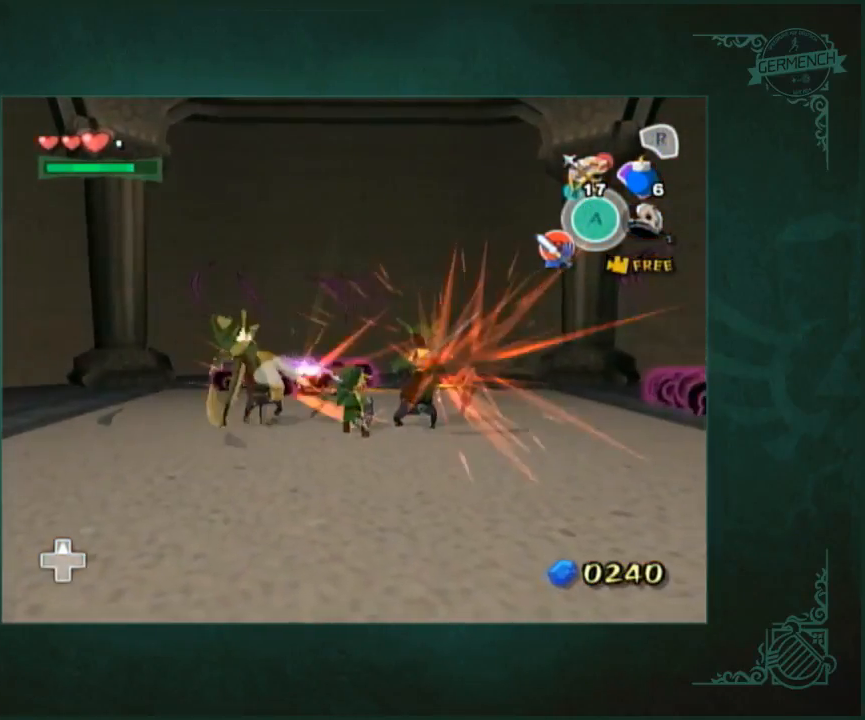
{"buttons": [], "left_stick": "down-left", "right_stick": "right", "button_events": []}
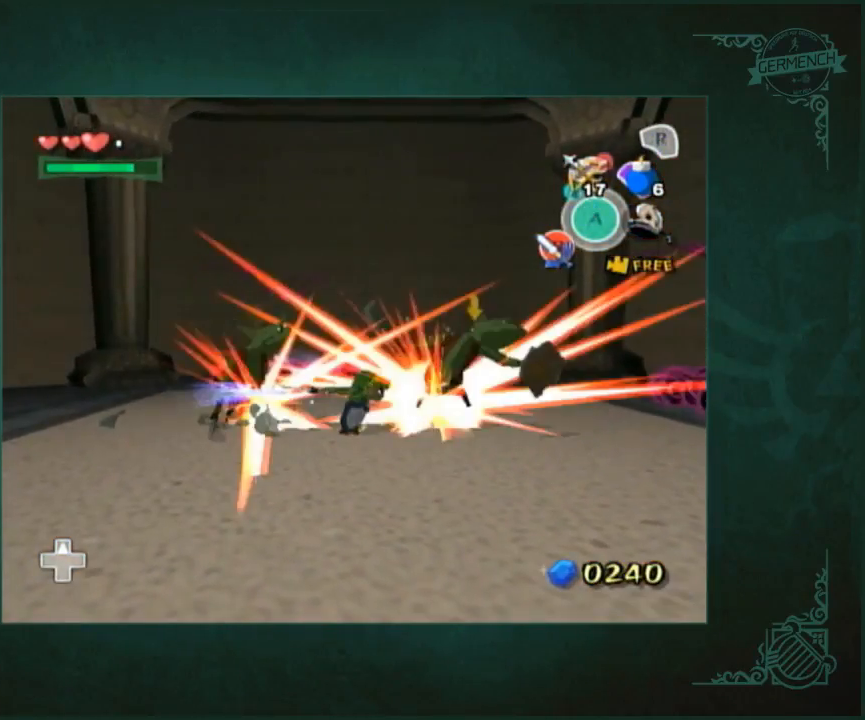
{"buttons": [], "left_stick": "down-left", "right_stick": "right", "button_events": []}
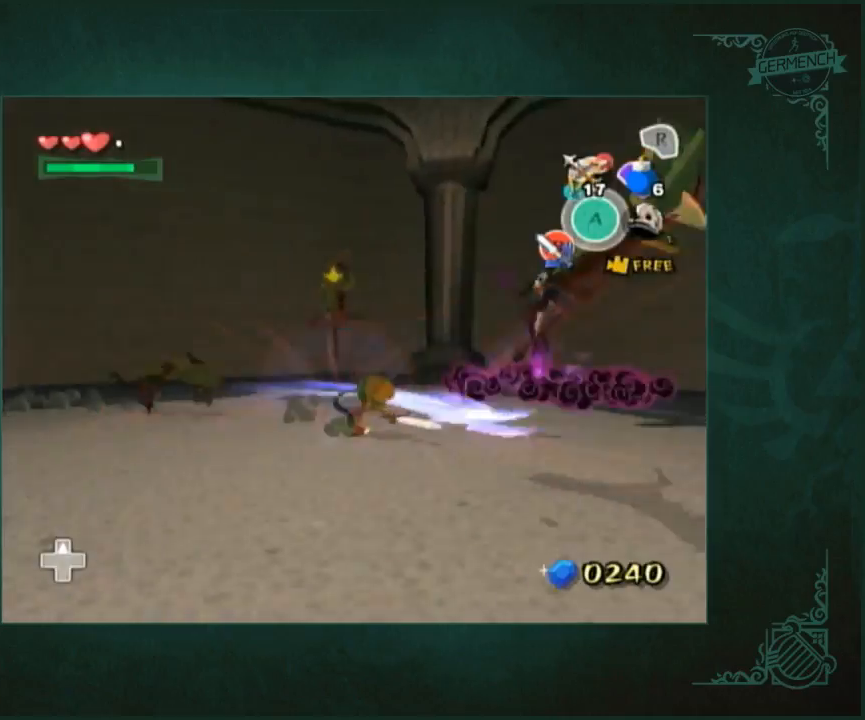
{"buttons": [], "left_stick": "up-right", "right_stick": "center", "button_events": []}
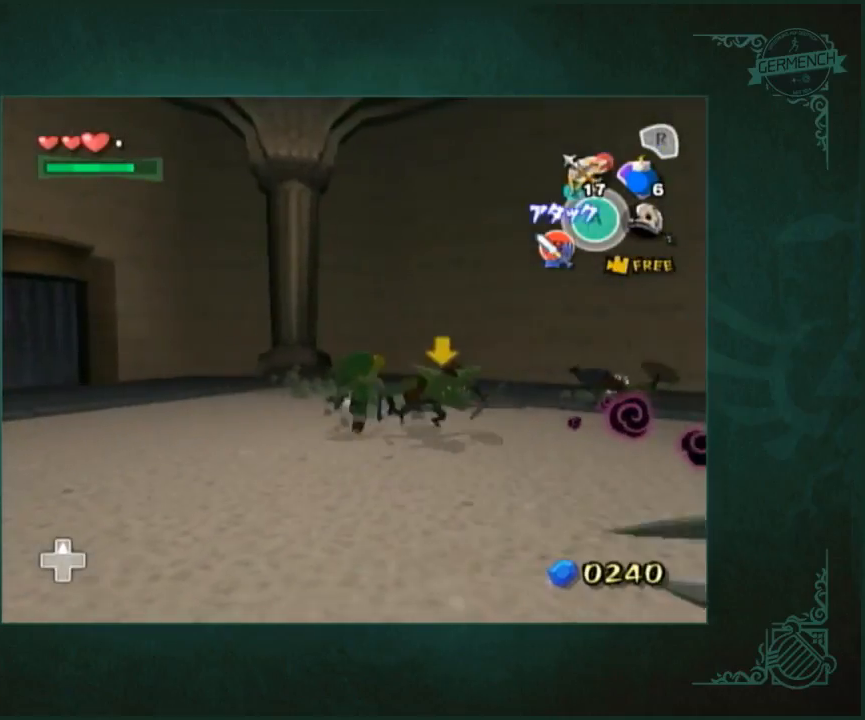
{"buttons": [], "left_stick": "down", "right_stick": "center", "button_events": []}
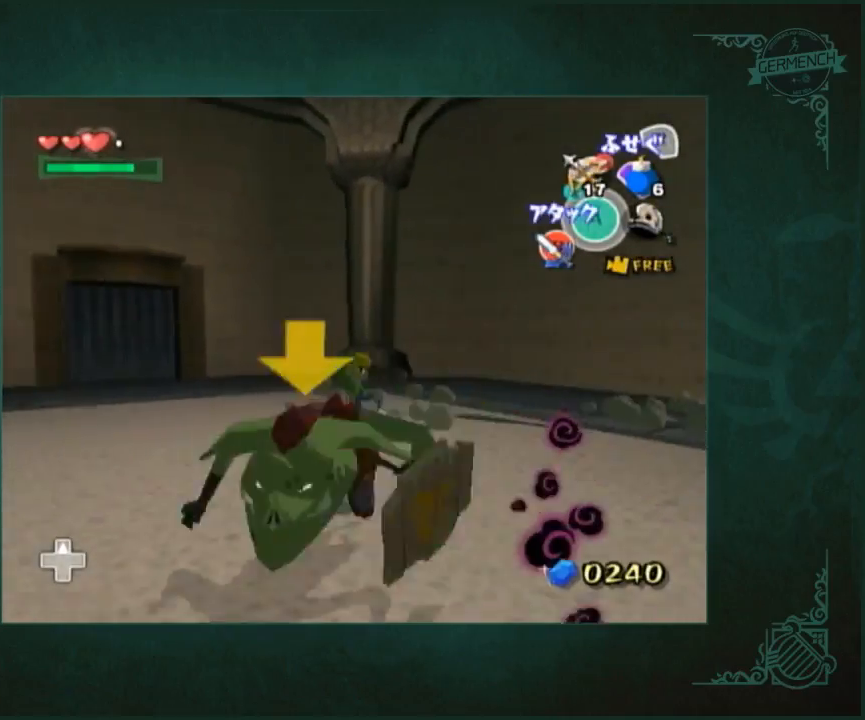
{"buttons": [], "left_stick": "down", "right_stick": "center", "button_events": []}
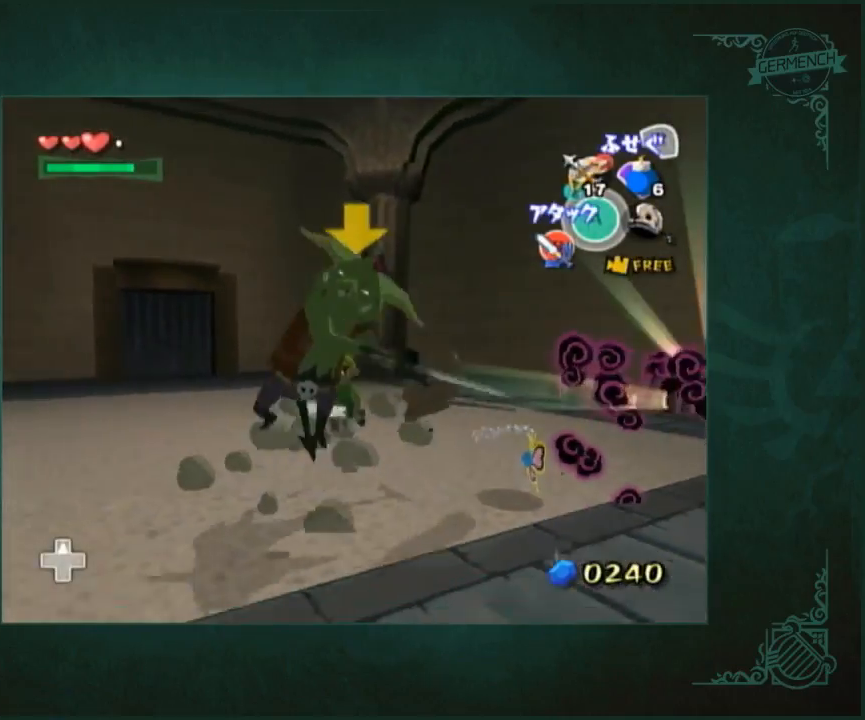
{"buttons": [], "left_stick": "left", "right_stick": "center", "button_events": []}
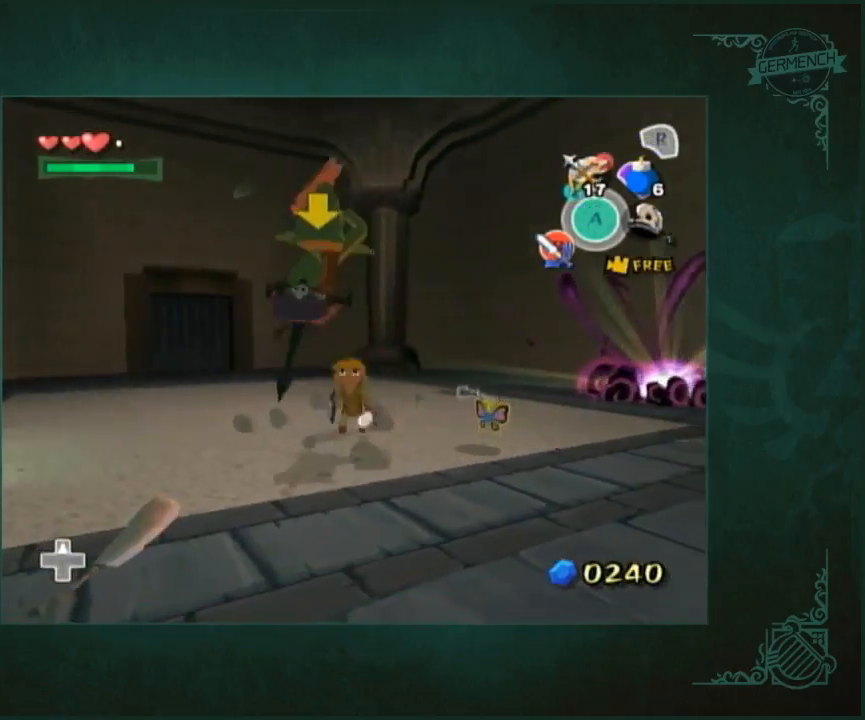
{"buttons": [], "left_stick": "center", "right_stick": "center", "button_events": []}
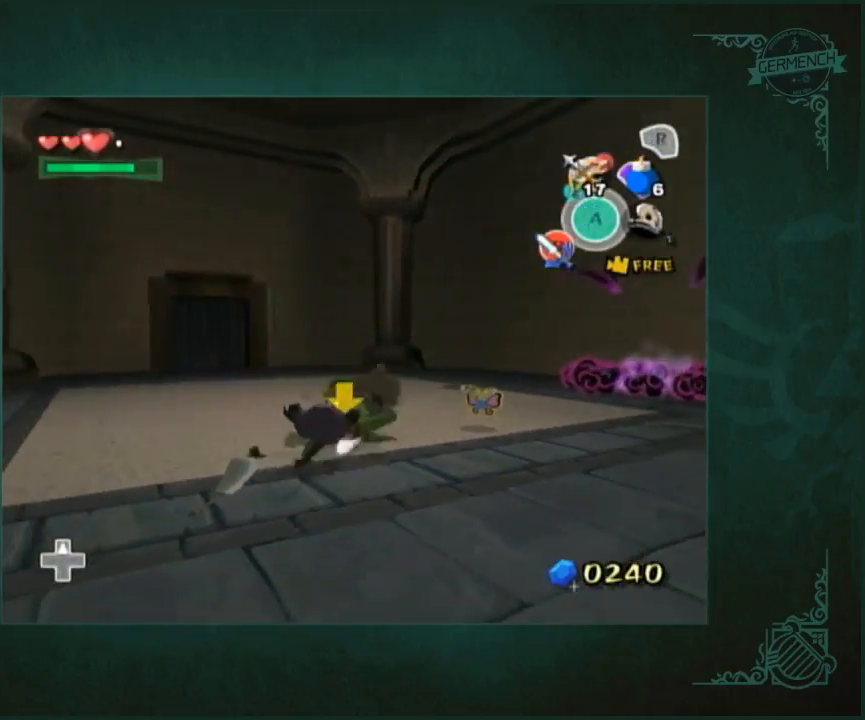
{"buttons": [], "left_stick": "down", "right_stick": "center", "button_events": []}
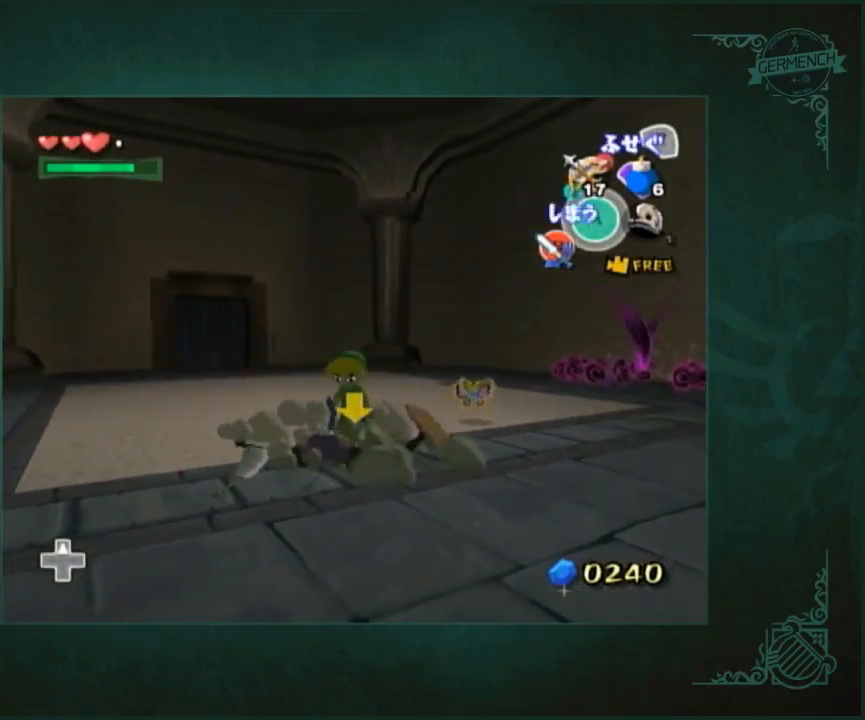
{"buttons": [], "left_stick": "center", "right_stick": "center", "button_events": []}
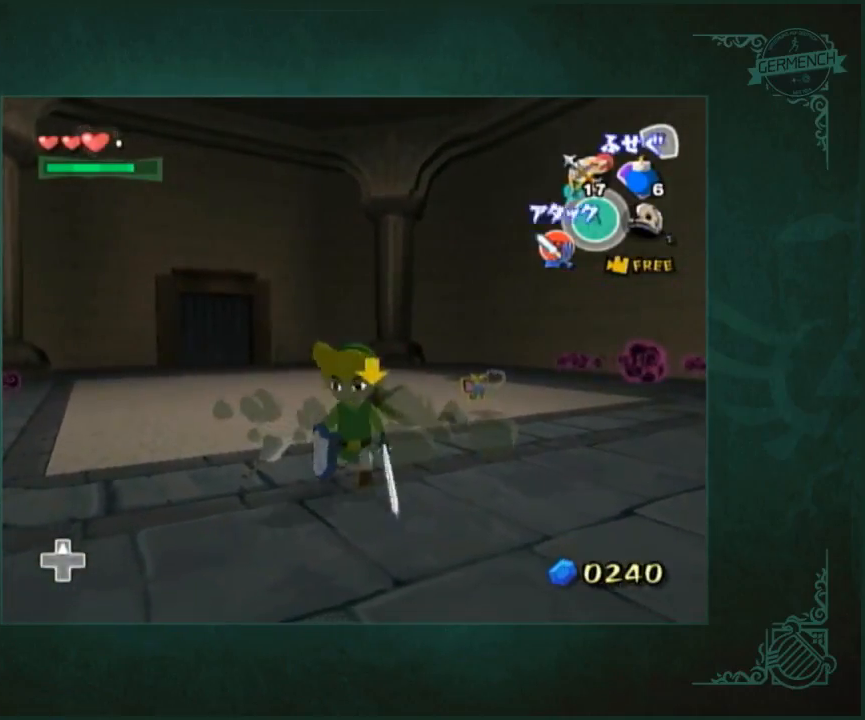
{"buttons": [], "left_stick": "center", "right_stick": "center", "button_events": []}
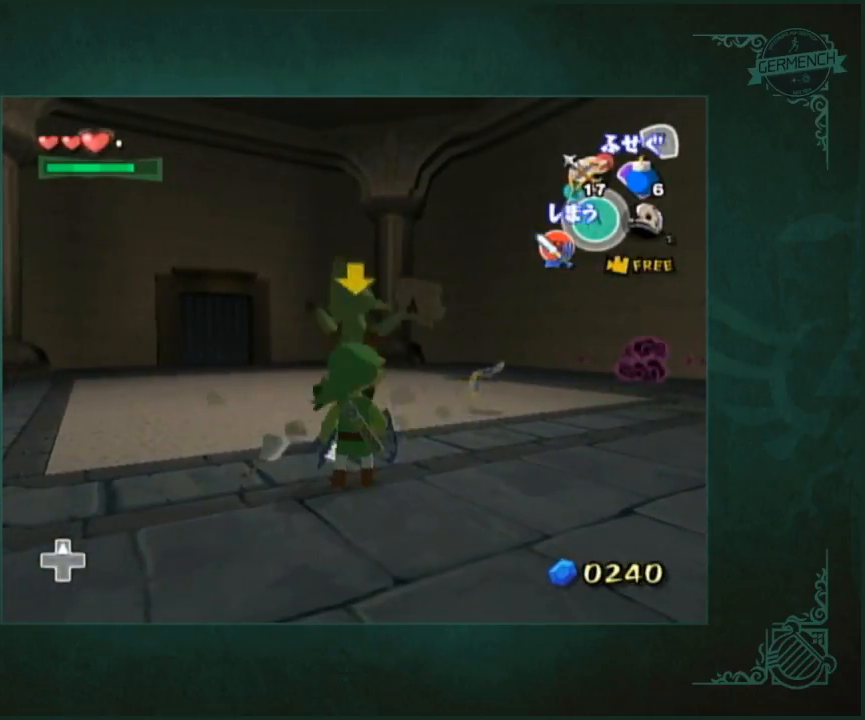
{"buttons": [], "left_stick": "center", "right_stick": "center", "button_events": []}
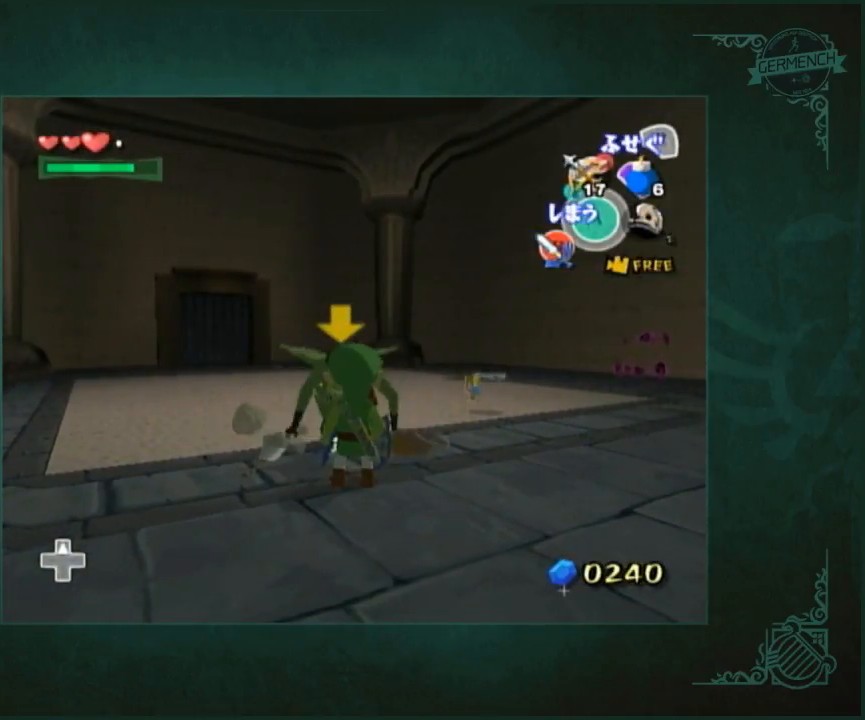
{"buttons": [], "left_stick": "up", "right_stick": "center", "button_events": []}
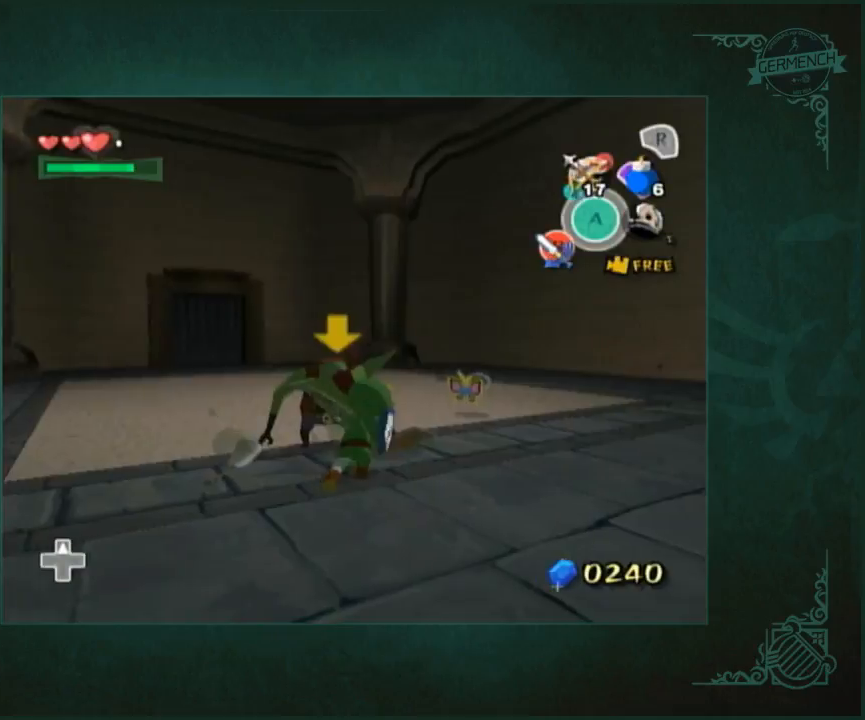
{"buttons": [], "left_stick": "up-left", "right_stick": "center", "button_events": []}
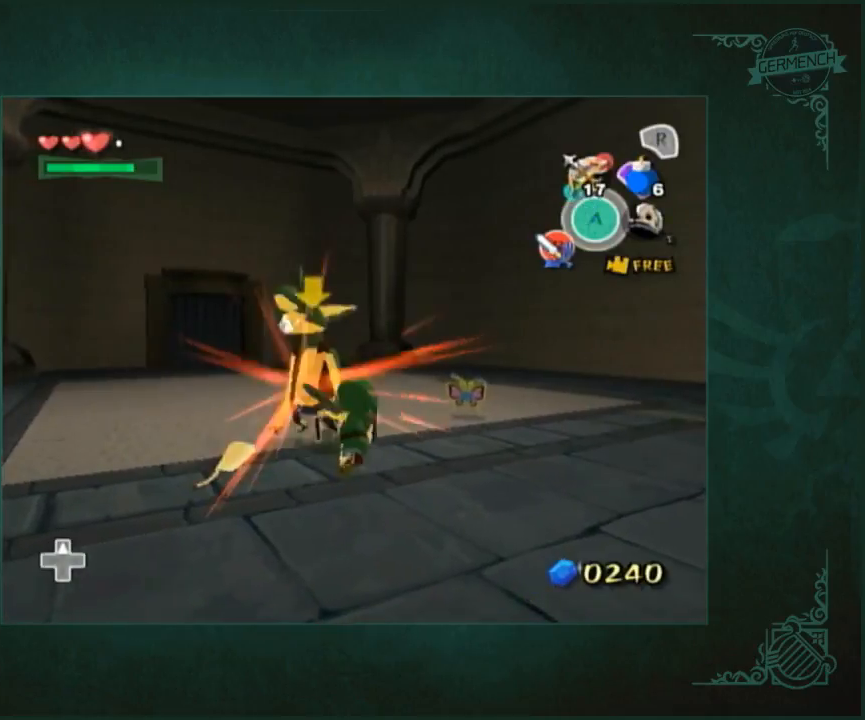
{"buttons": [], "left_stick": "up-left", "right_stick": "center", "button_events": []}
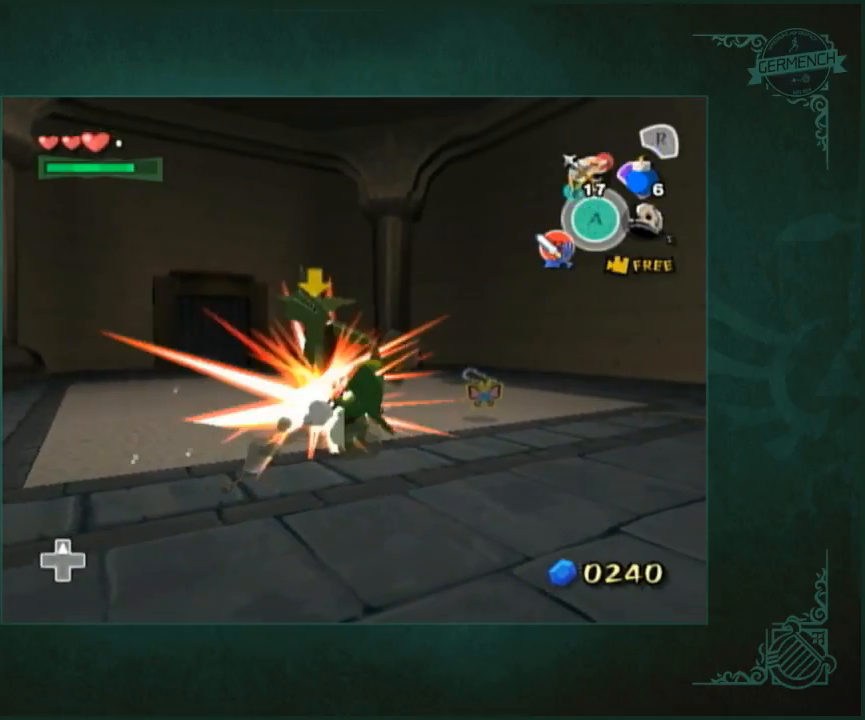
{"buttons": [], "left_stick": "up-left", "right_stick": "center", "button_events": []}
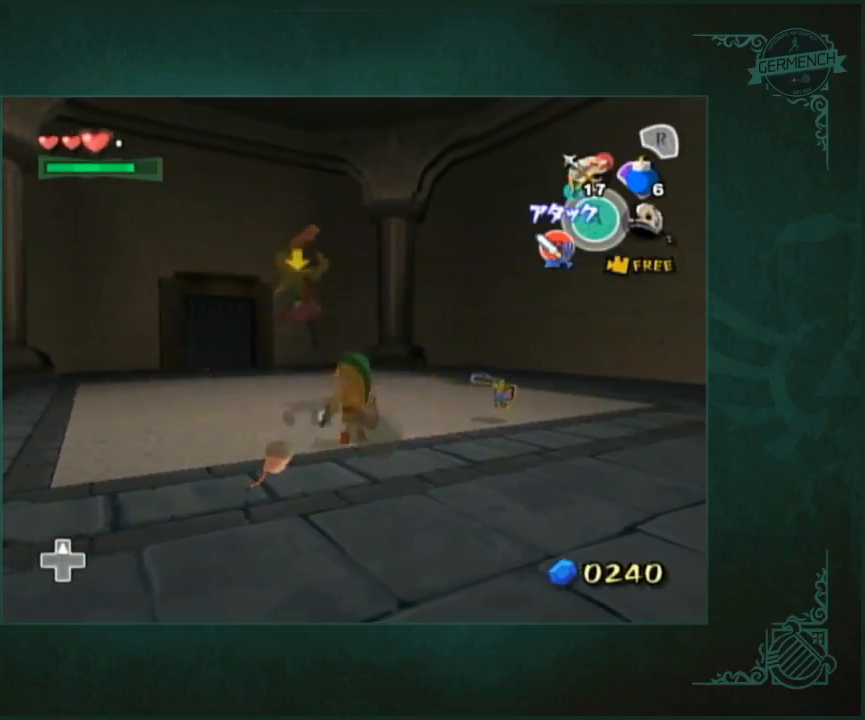
{"buttons": [], "left_stick": "up-left", "right_stick": "center", "button_events": []}
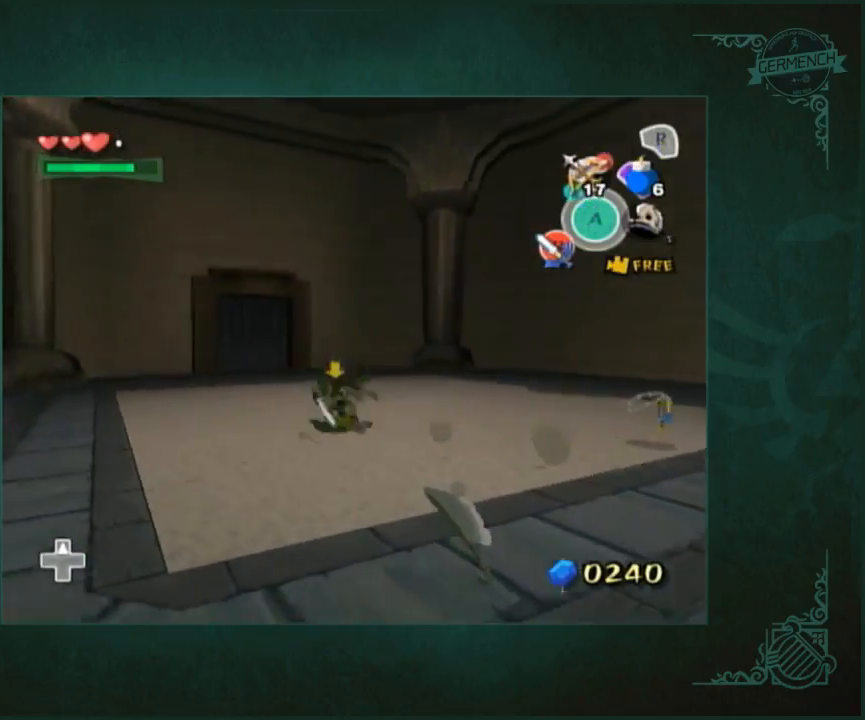
{"buttons": [], "left_stick": "up-left", "right_stick": "center", "button_events": []}
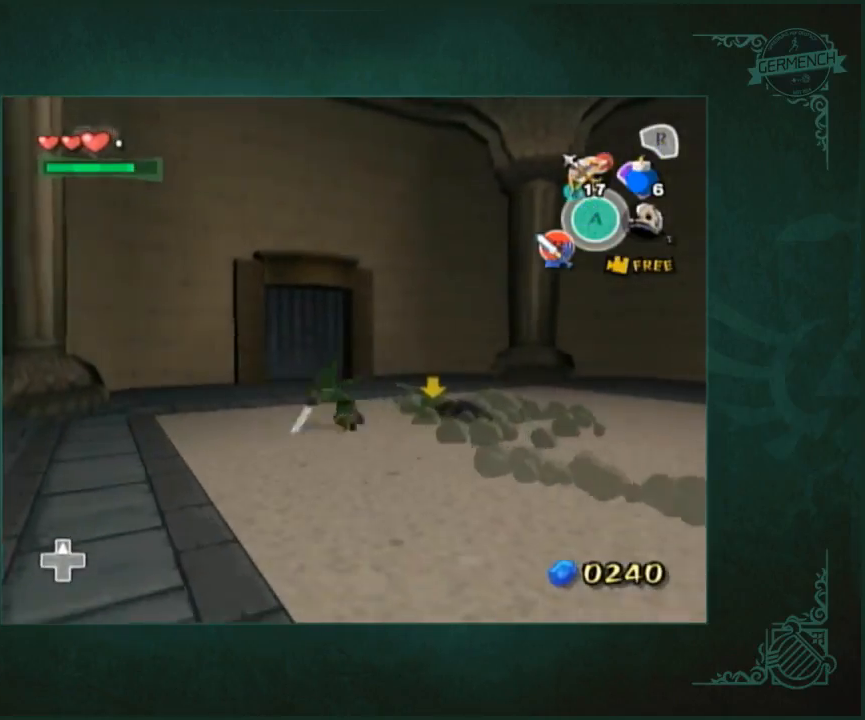
{"buttons": [], "left_stick": "up", "right_stick": "center", "button_events": []}
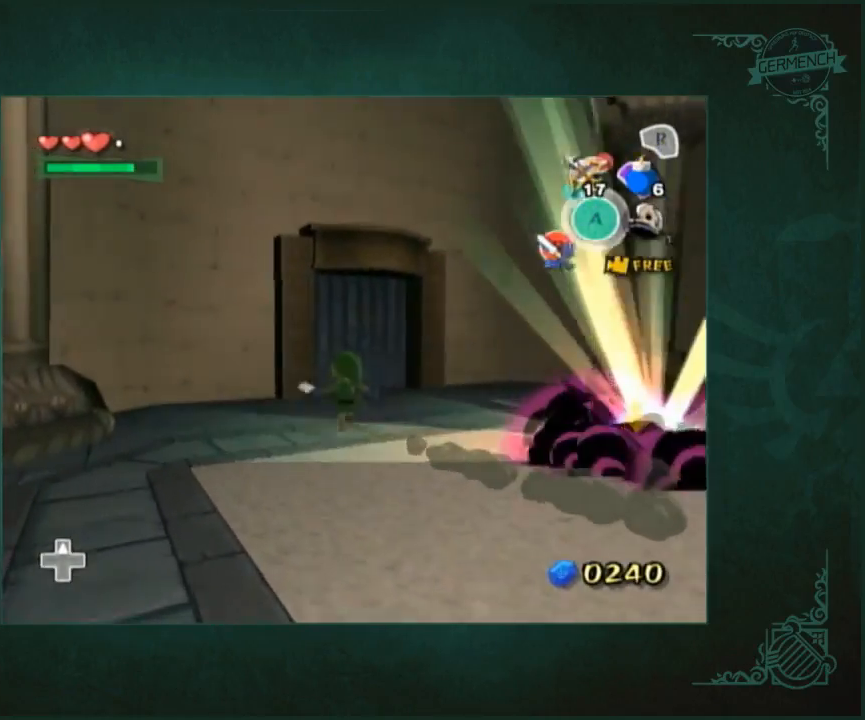
{"buttons": [], "left_stick": "right", "right_stick": "center", "button_events": []}
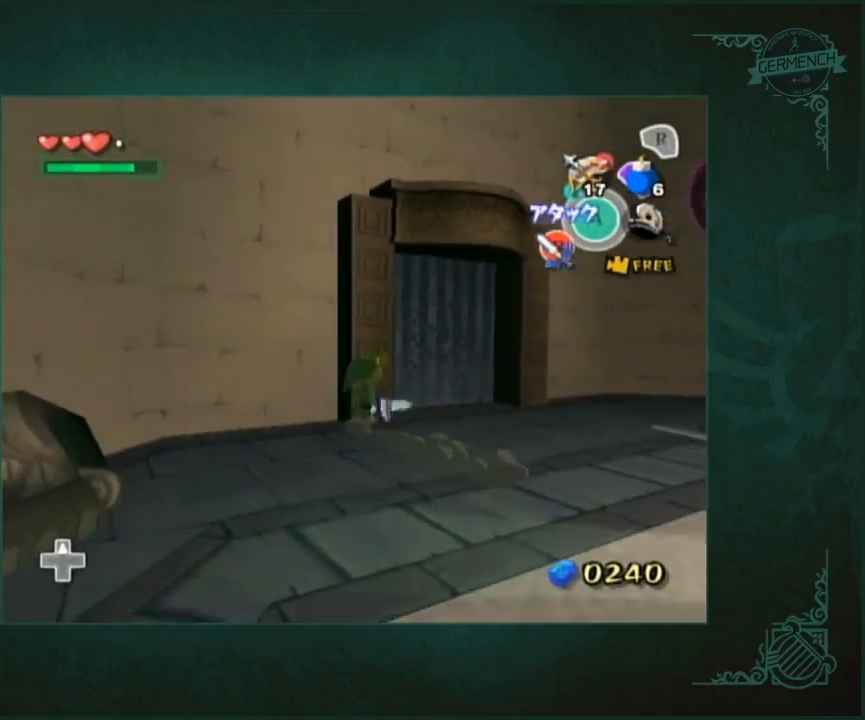
{"buttons": [], "left_stick": "up-left", "right_stick": "center", "button_events": []}
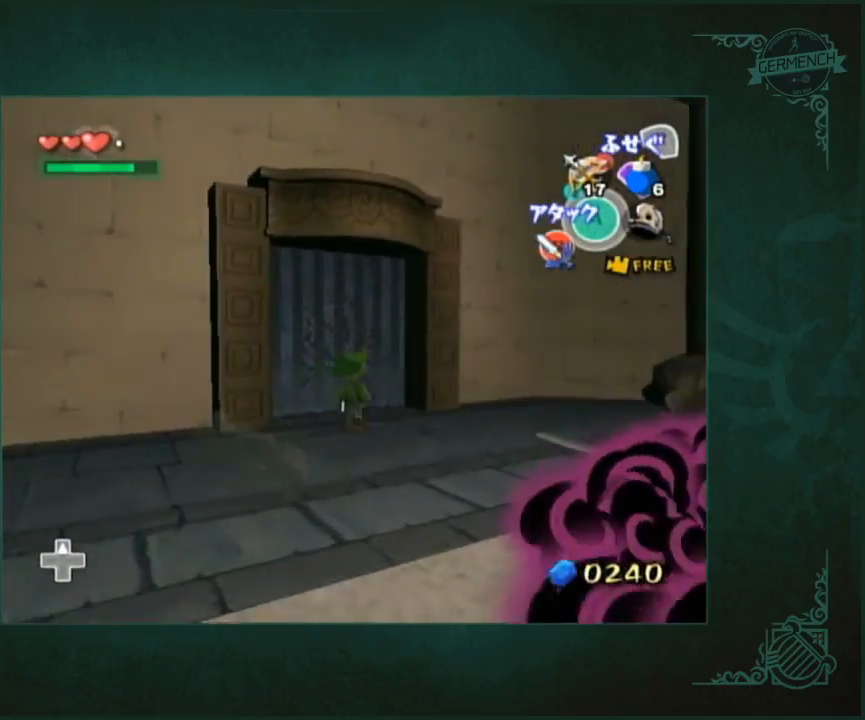
{"buttons": [], "left_stick": "center", "right_stick": "center", "button_events": []}
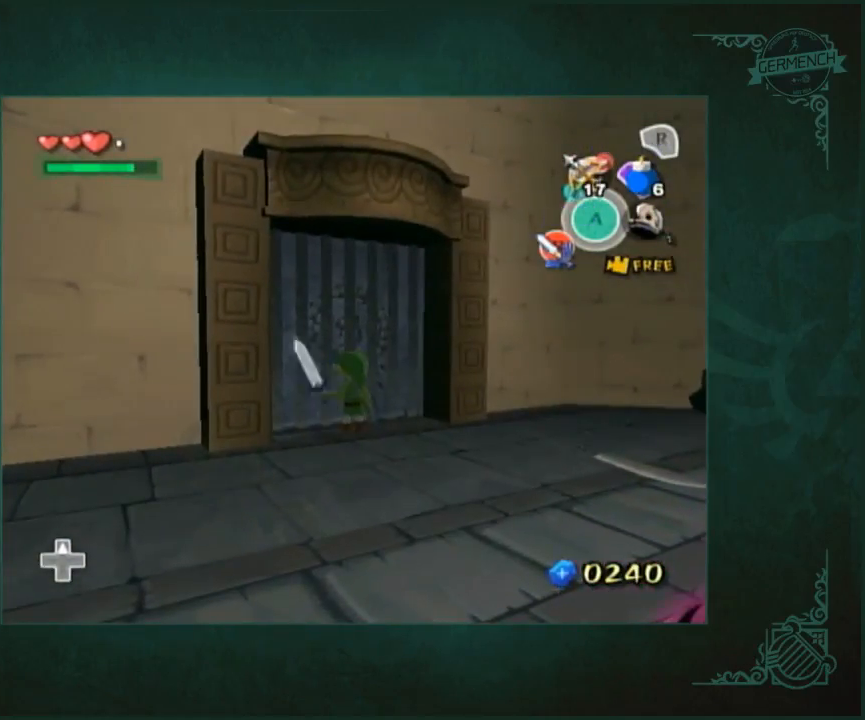
{"buttons": [], "left_stick": "center", "right_stick": "center", "button_events": []}
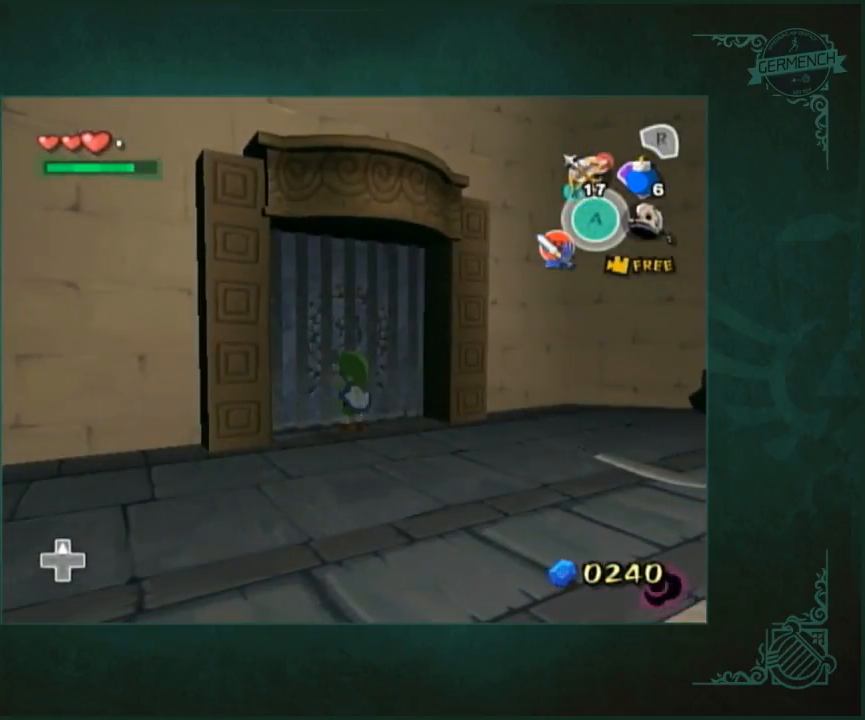
{"buttons": [], "left_stick": "center", "right_stick": "center", "button_events": []}
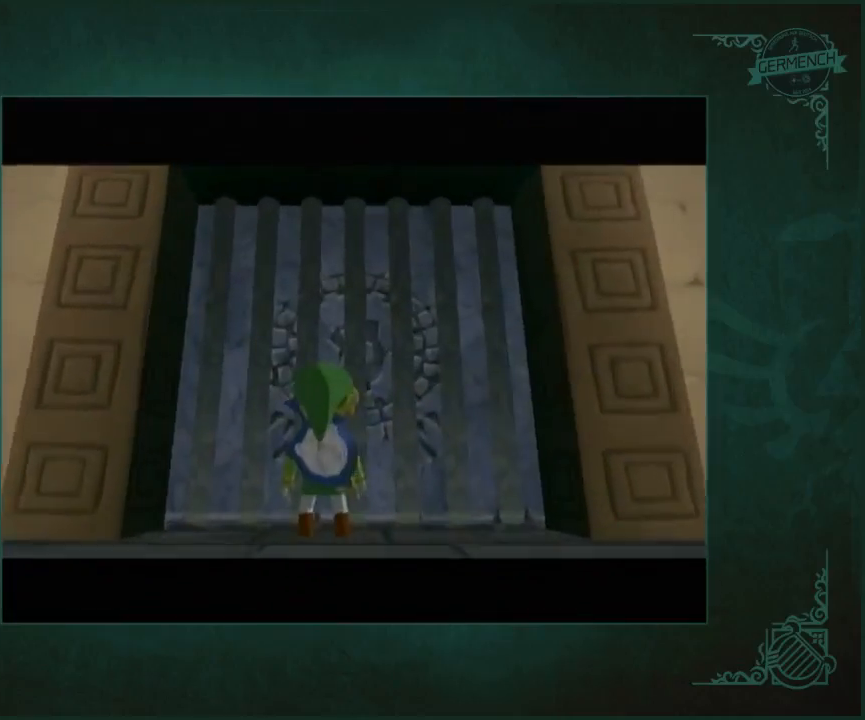
{"buttons": [], "left_stick": "center", "right_stick": "center", "button_events": []}